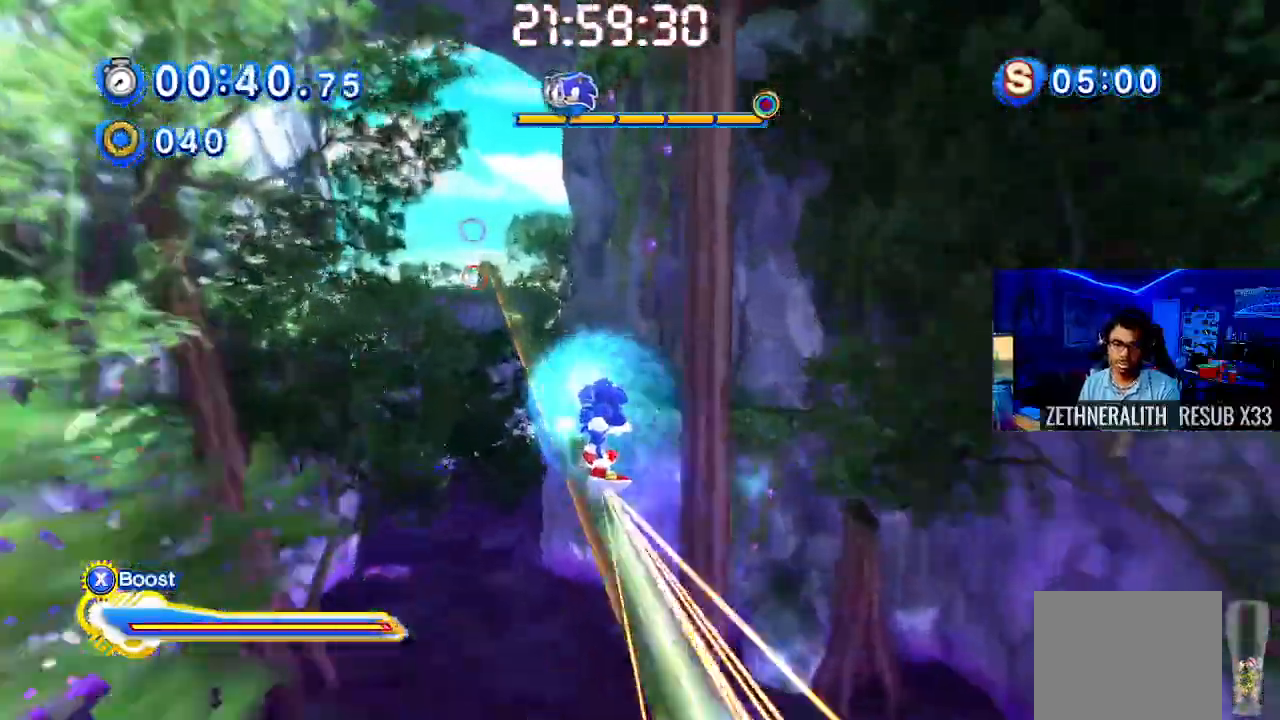
Gameplay with a controller (PlayStation layout); each line is a JSON object with the inputs held at the frame after it. "events" lists button and stick changes between this image and that frame as [ms after this image, input, new state], when the widget could be followed in between. Not read: R3.
{"buttons": ["SQUARE"], "left_stick": "center", "right_stick": "center", "events": []}
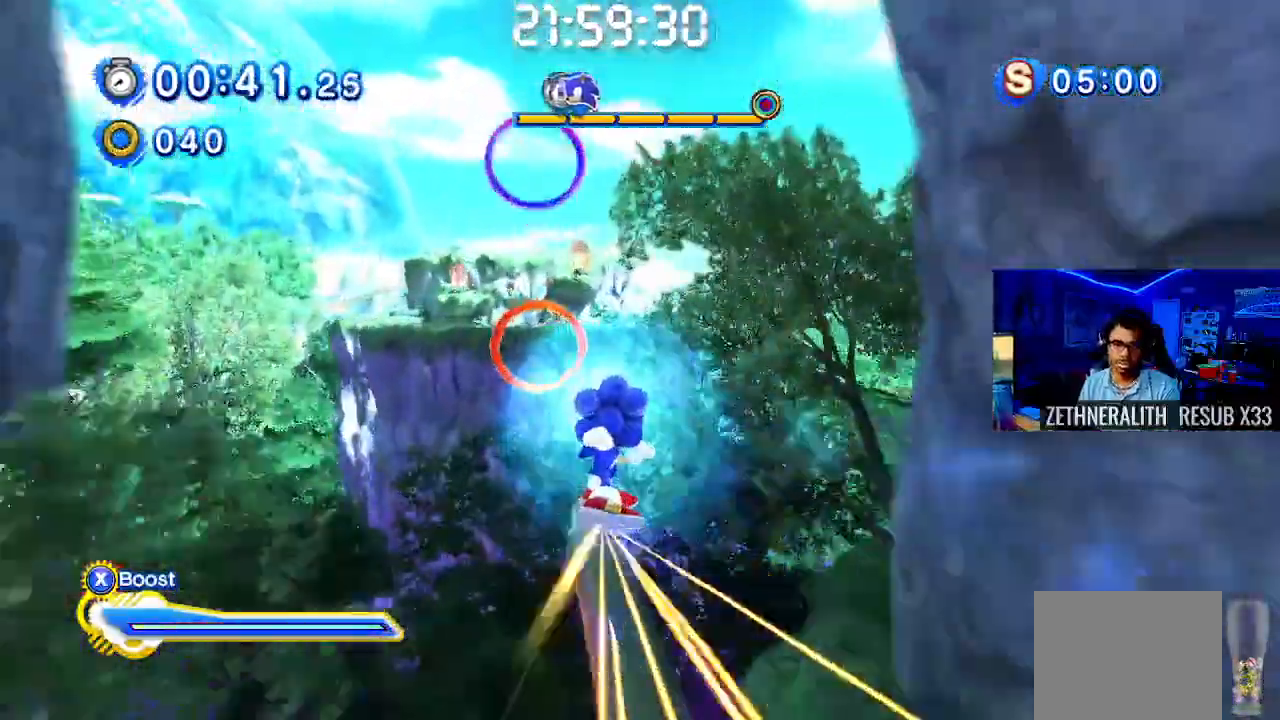
{"buttons": ["SQUARE"], "left_stick": "up", "right_stick": "center", "events": [[483, "left_stick", "up"]]}
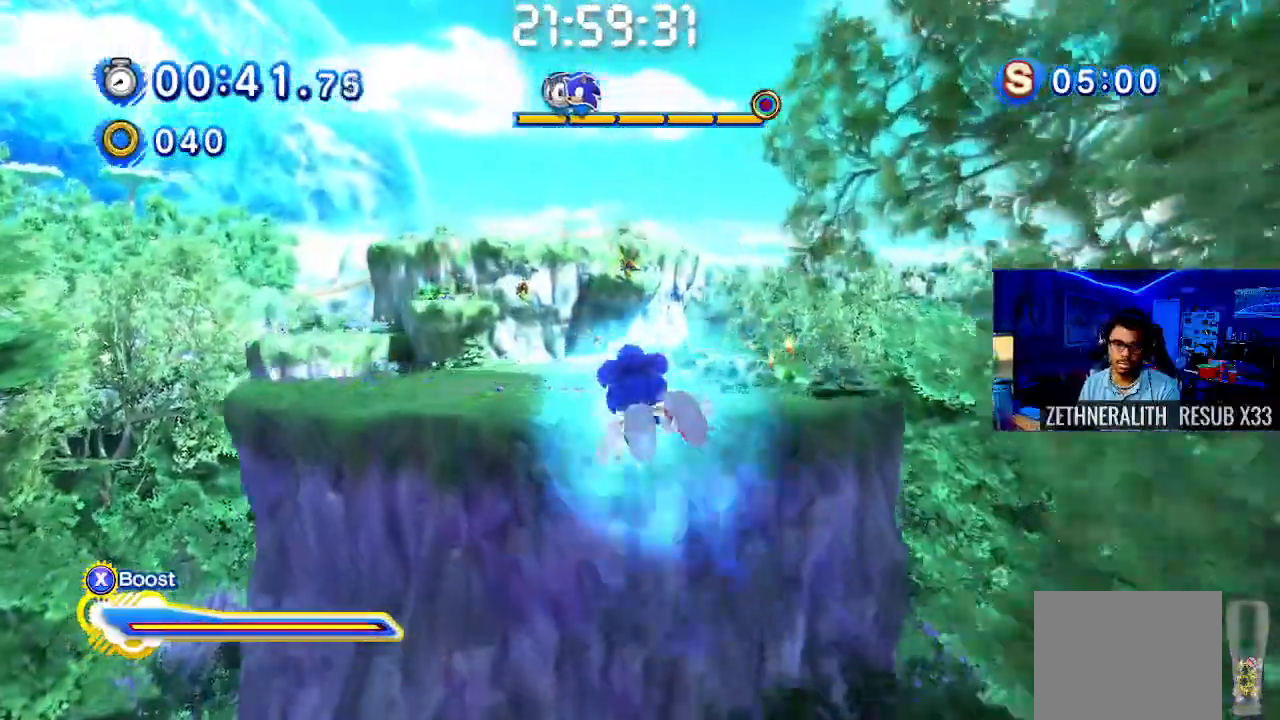
{"buttons": ["SQUARE"], "left_stick": "up", "right_stick": "center", "events": []}
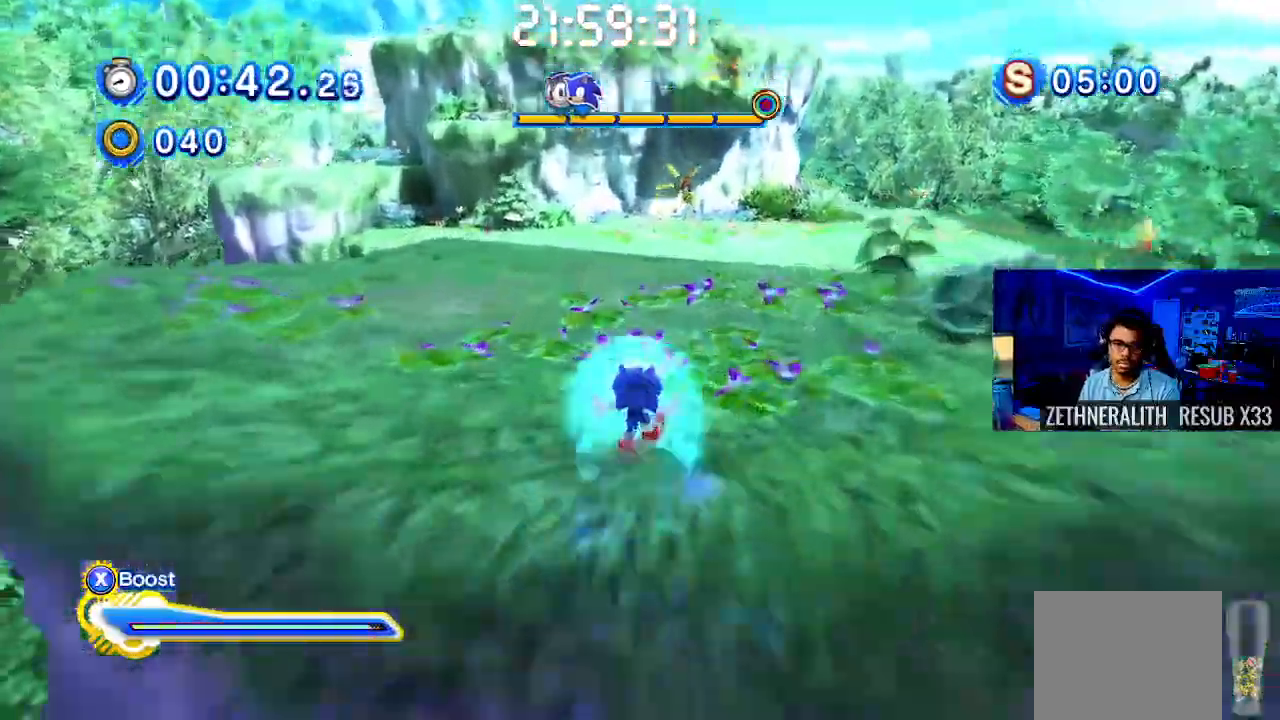
{"buttons": ["CROSS"], "left_stick": "up-right", "right_stick": "center", "events": [[100, "left_stick", "up-right"], [200, "CROSS", "down"], [433, "CROSS", "up"], [433, "SQUARE", "up"], [500, "CROSS", "down"]]}
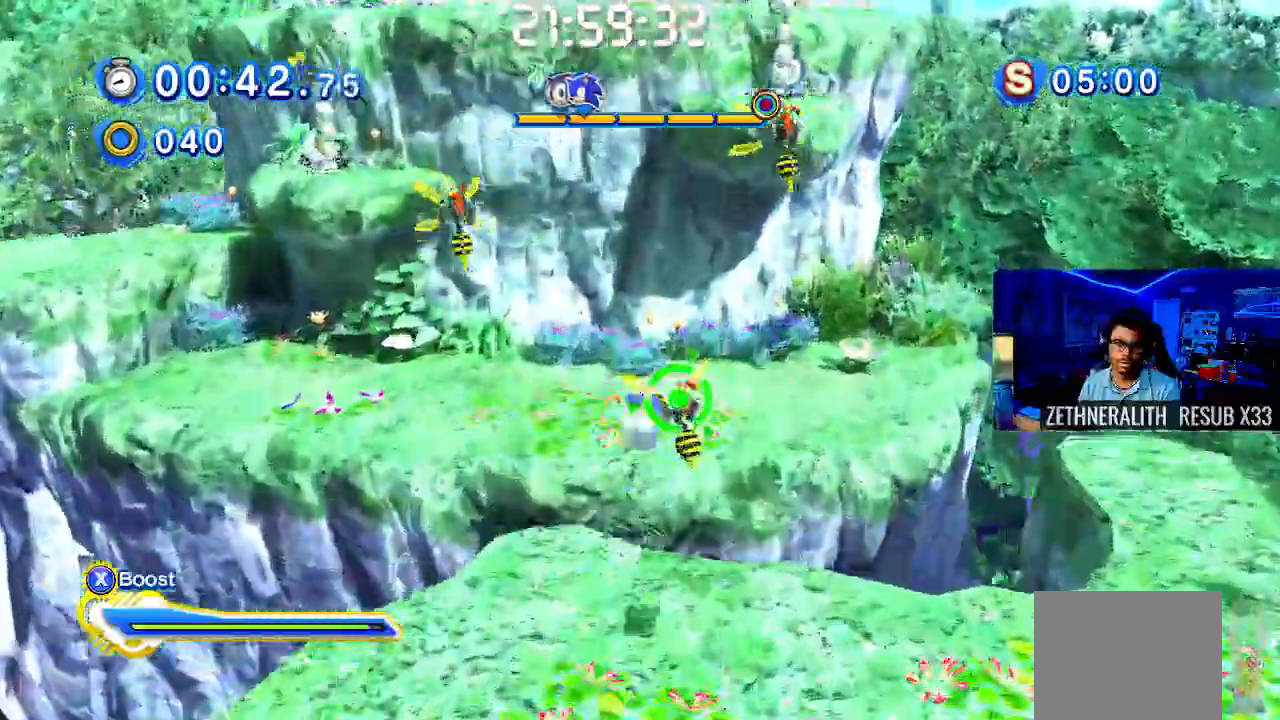
{"buttons": [], "left_stick": "up-right", "right_stick": "center", "events": [[417, "CROSS", "up"]]}
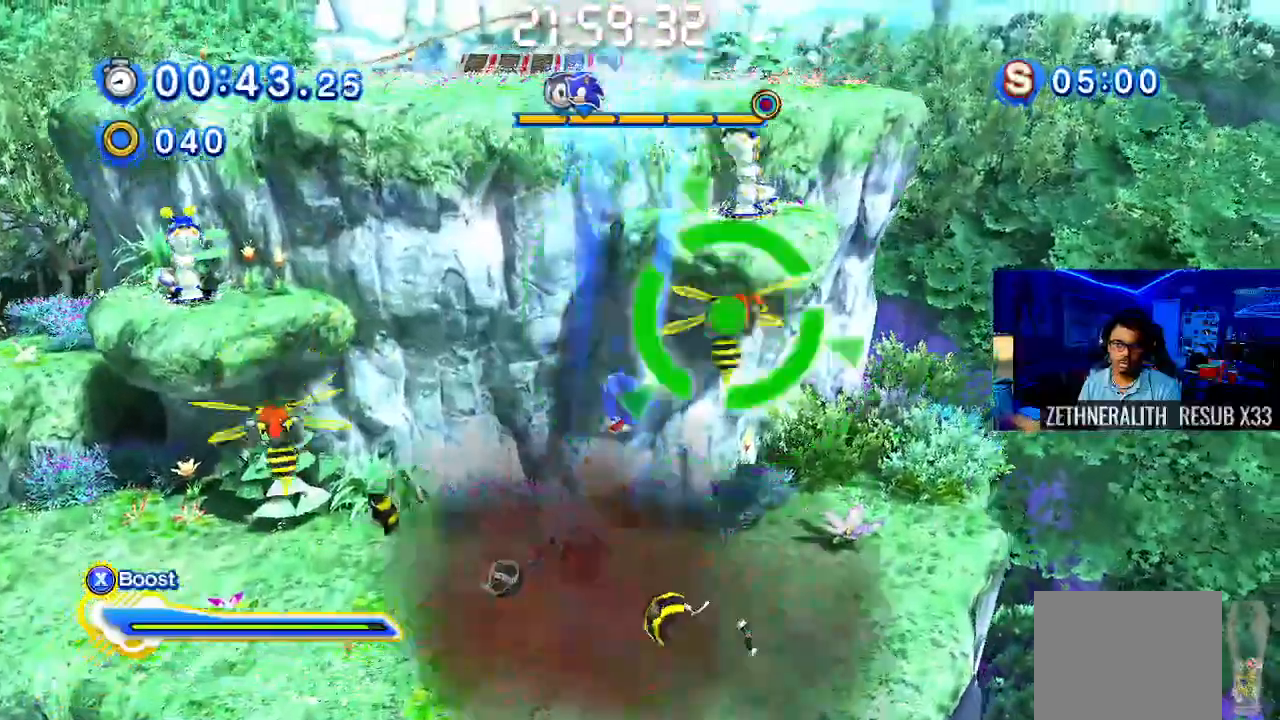
{"buttons": ["CROSS"], "left_stick": "up", "right_stick": "center", "events": [[17, "CROSS", "down"], [100, "left_stick", "up"], [350, "CROSS", "up"], [417, "CROSS", "down"]]}
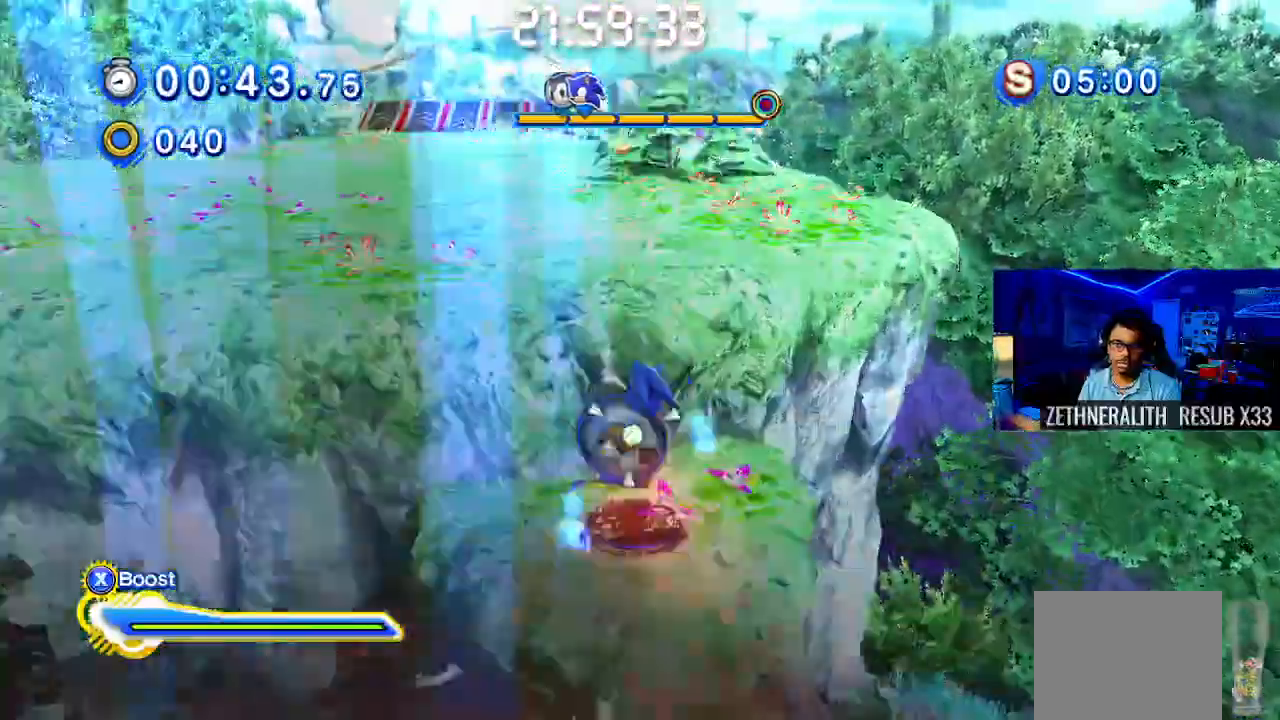
{"buttons": [], "left_stick": "up", "right_stick": "center", "events": [[183, "CROSS", "up"]]}
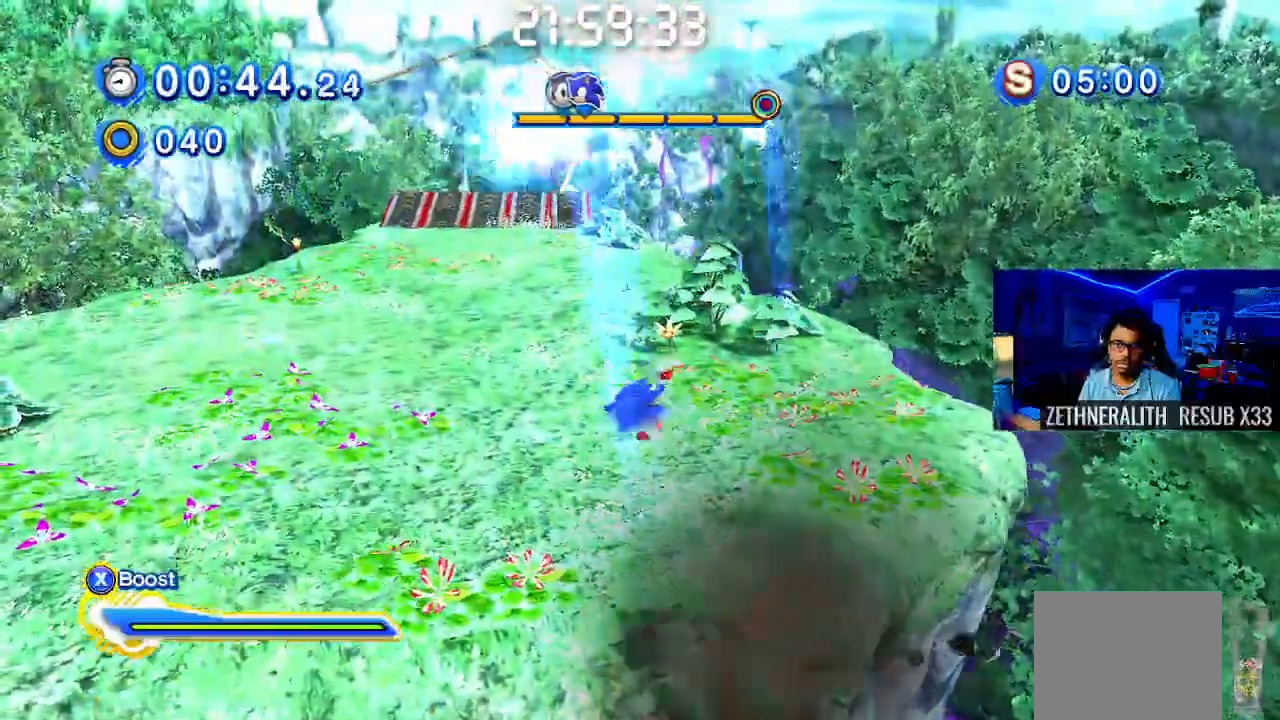
{"buttons": ["SQUARE", "L1"], "left_stick": "up", "right_stick": "center"}
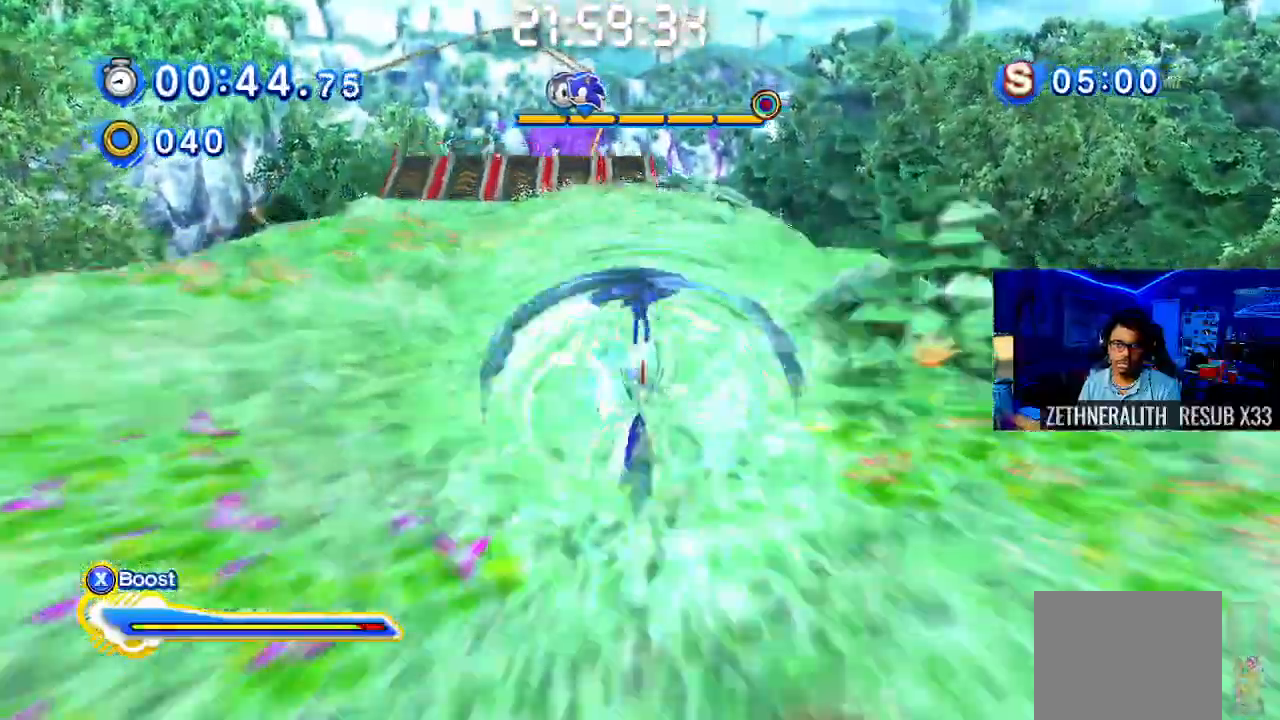
{"buttons": ["SQUARE"], "left_stick": "up-right", "right_stick": "center", "events": [[67, "left_stick", "up-left"], [133, "L1", "up"], [250, "left_stick", "up"], [467, "left_stick", "up-right"]]}
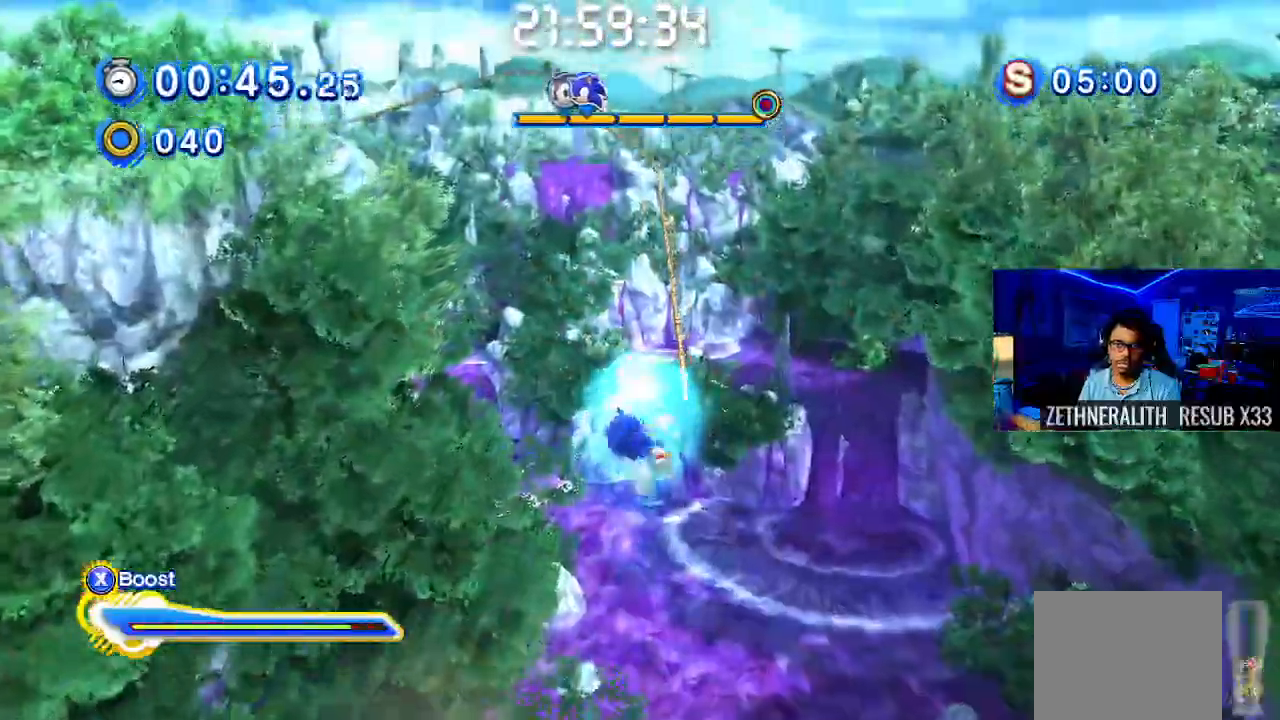
{"buttons": ["SQUARE"], "left_stick": "up-right", "right_stick": "center", "events": []}
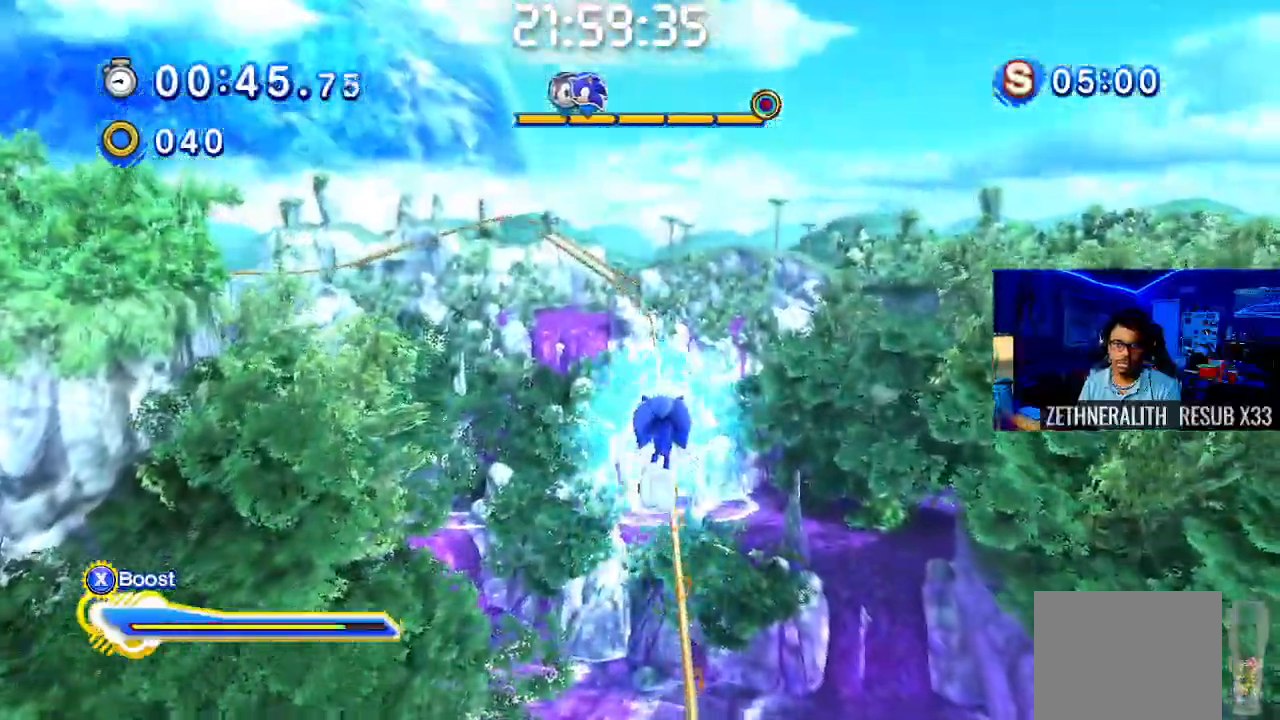
{"buttons": ["SQUARE"], "left_stick": "up-right", "right_stick": "center", "events": []}
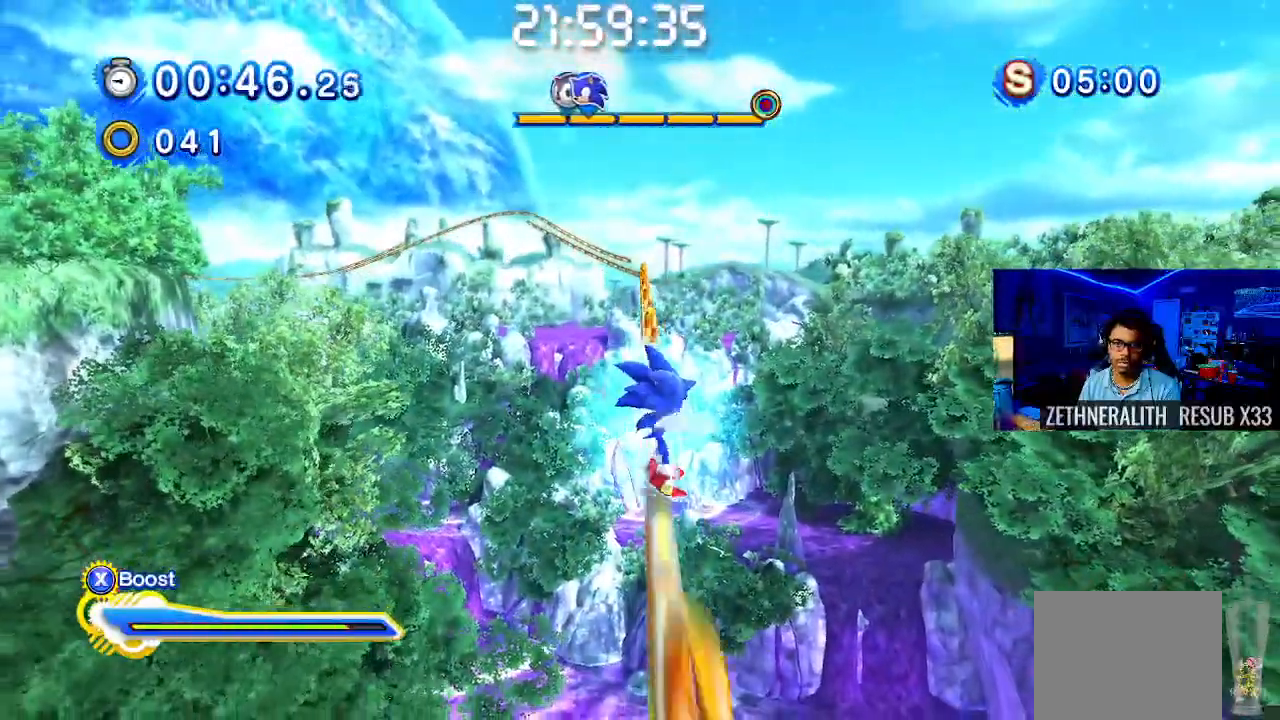
{"buttons": ["SQUARE"], "left_stick": "center", "right_stick": "center", "events": [[317, "SQUARE", "up"], [367, "SQUARE", "down"], [483, "left_stick", "center"]]}
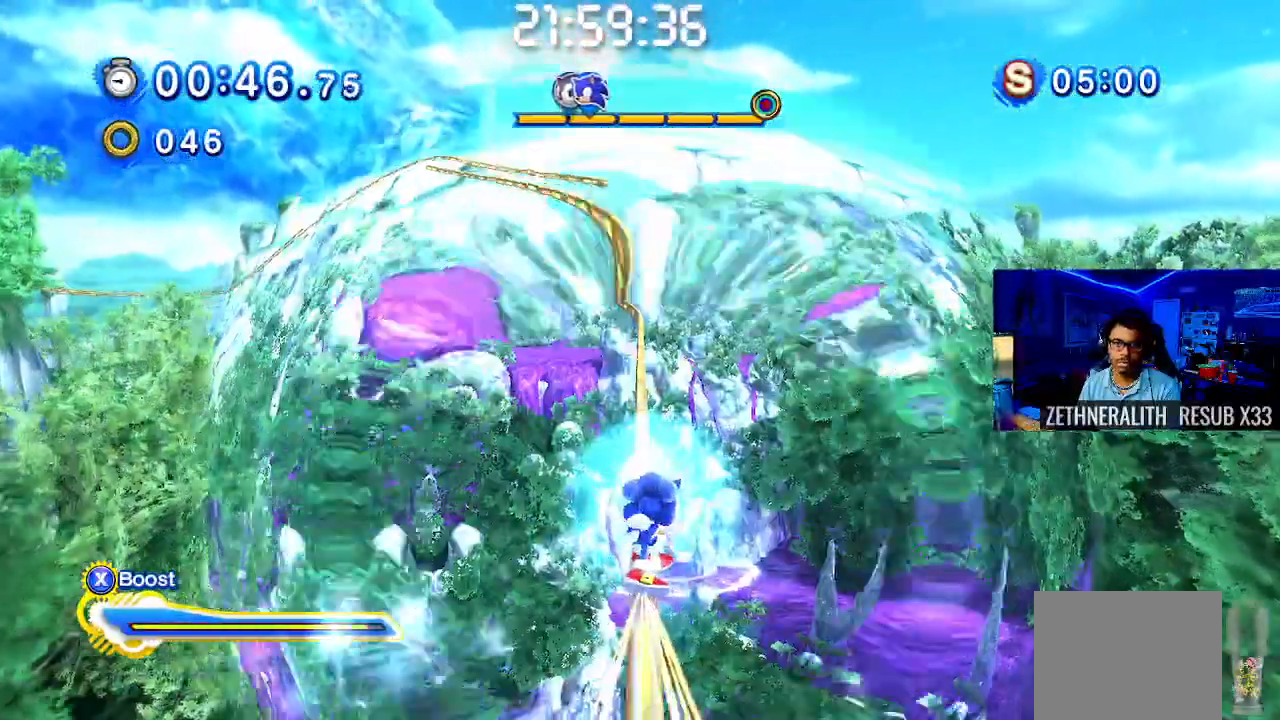
{"buttons": ["SQUARE"], "left_stick": "center", "right_stick": "center", "events": []}
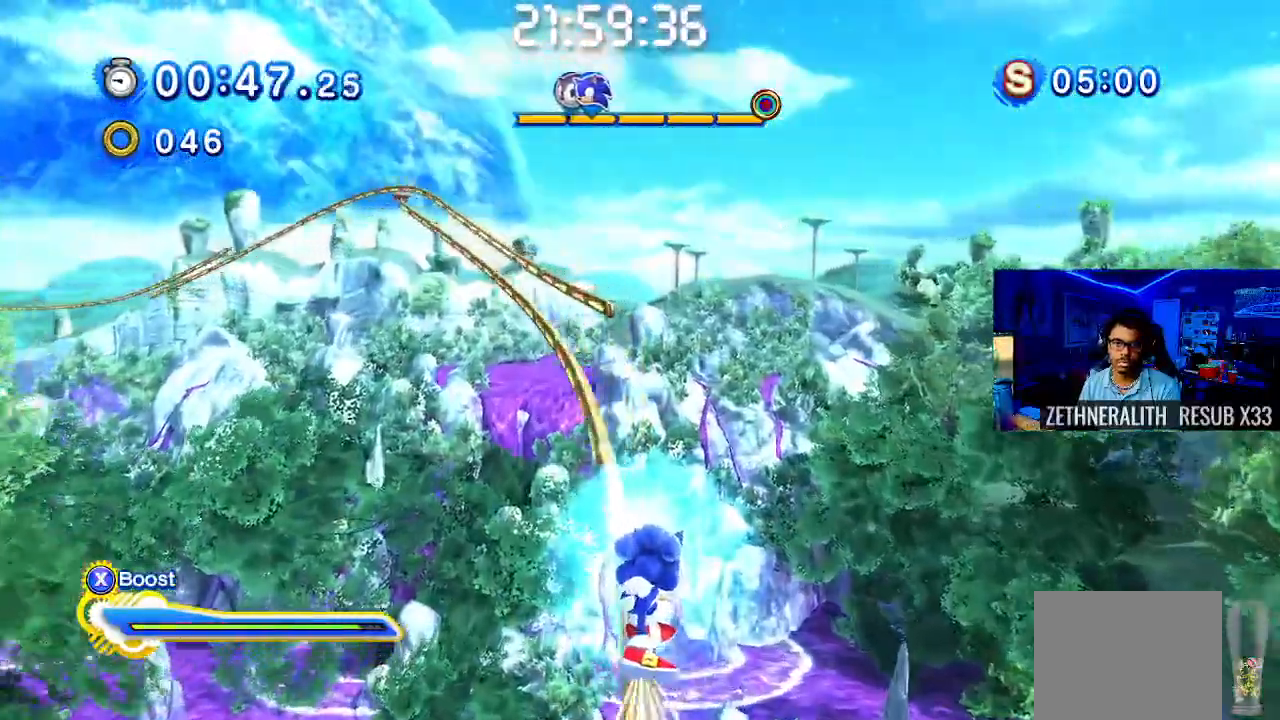
{"buttons": ["SQUARE"], "left_stick": "right", "right_stick": "center", "events": [[317, "left_stick", "right"]]}
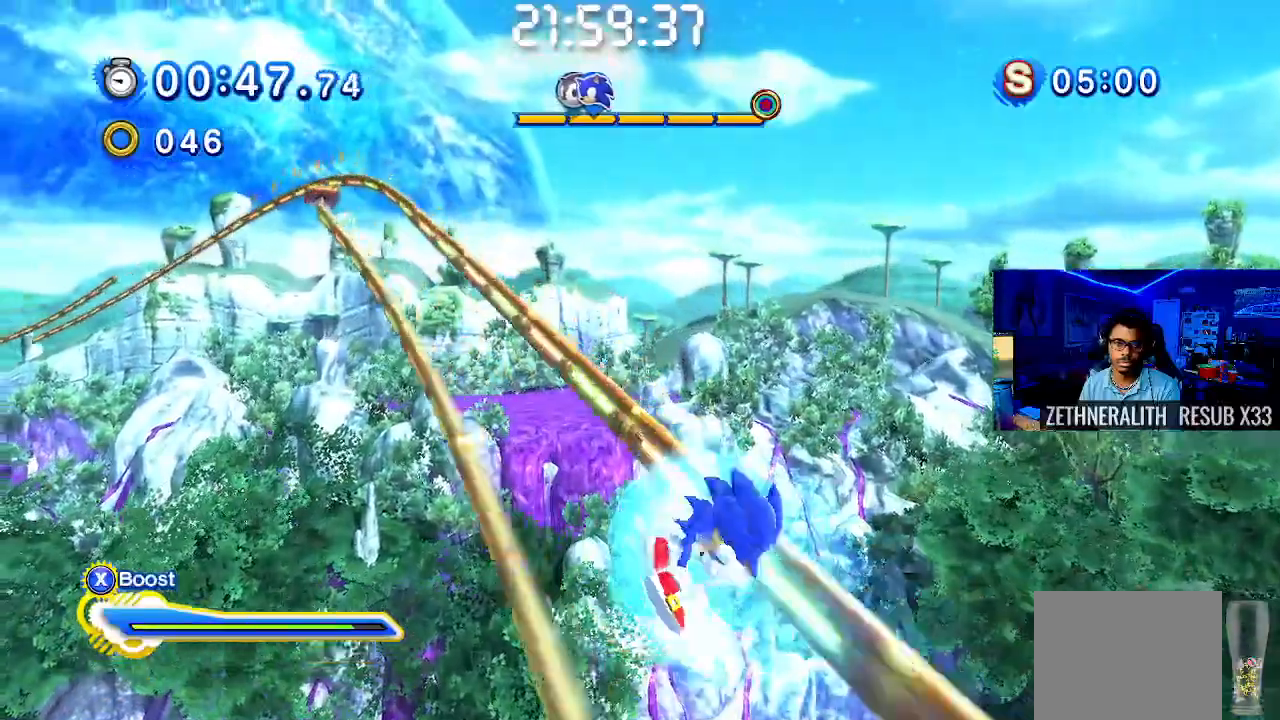
{"buttons": ["SQUARE"], "left_stick": "center", "right_stick": "center", "events": [[50, "left_stick", "center"]]}
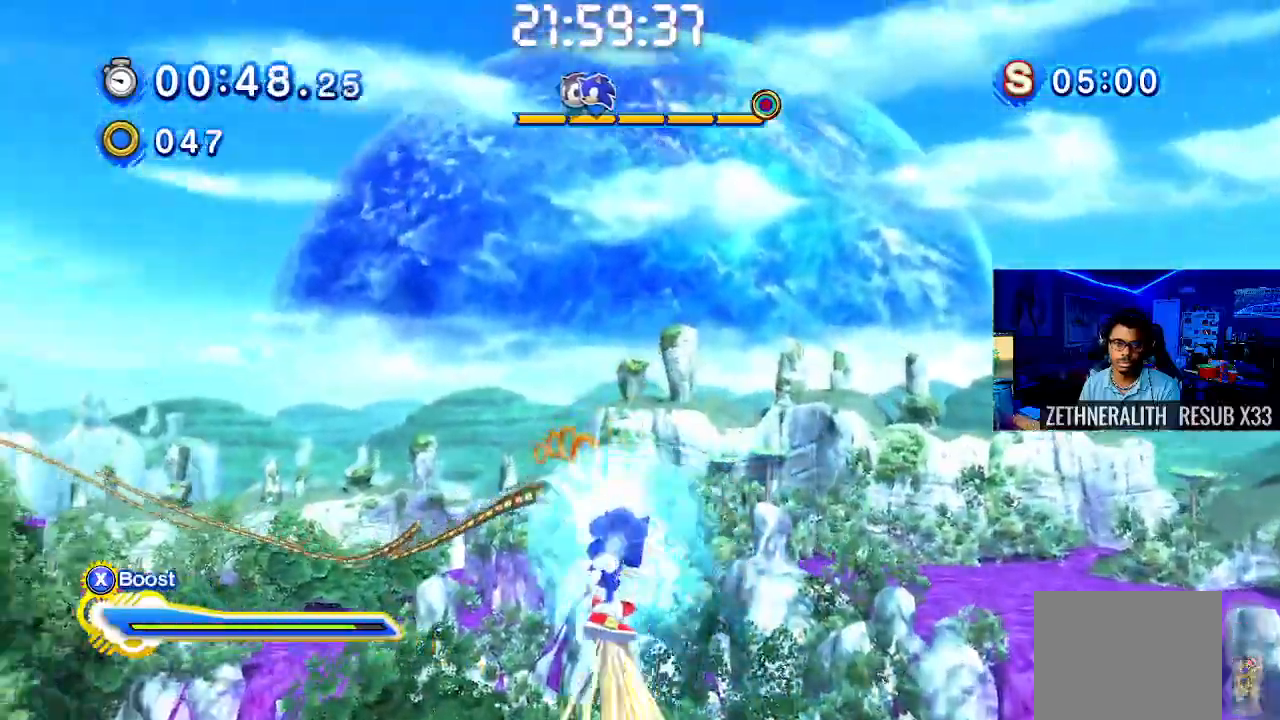
{"buttons": ["SQUARE"], "left_stick": "left", "right_stick": "center", "events": [[400, "left_stick", "left"]]}
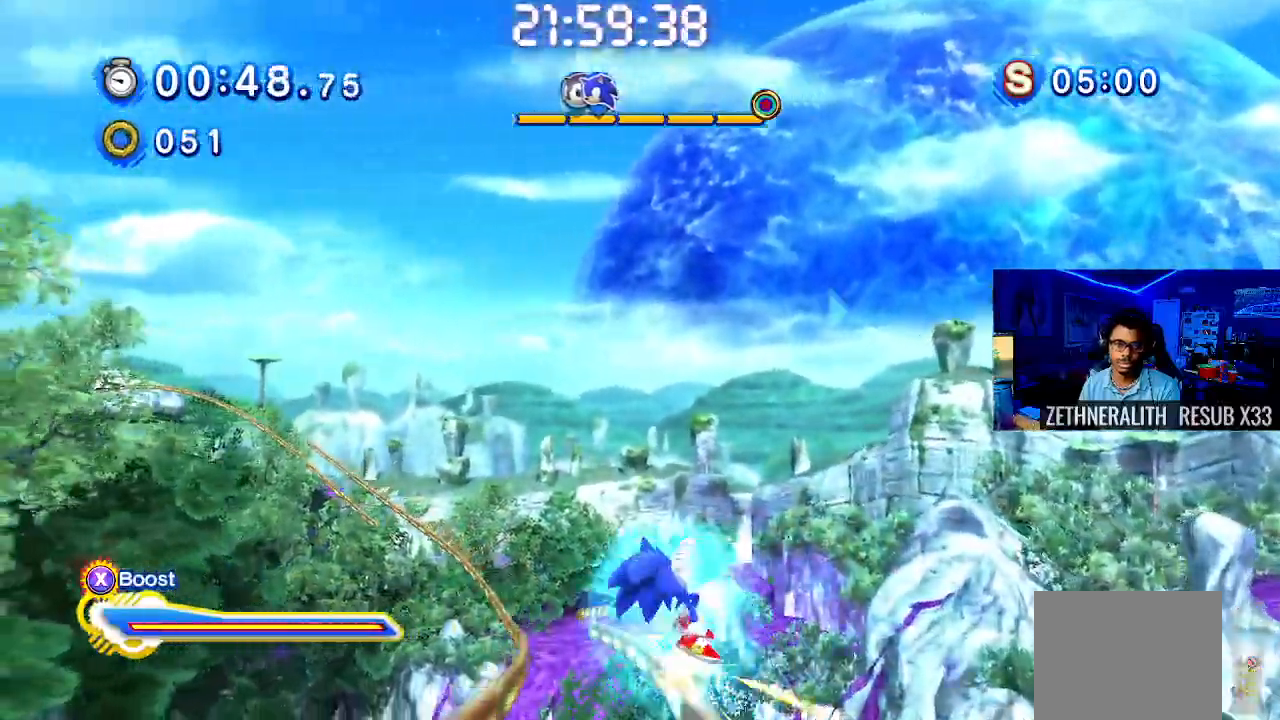
{"buttons": ["SQUARE"], "left_stick": "center", "right_stick": "center", "events": [[117, "left_stick", "center"]]}
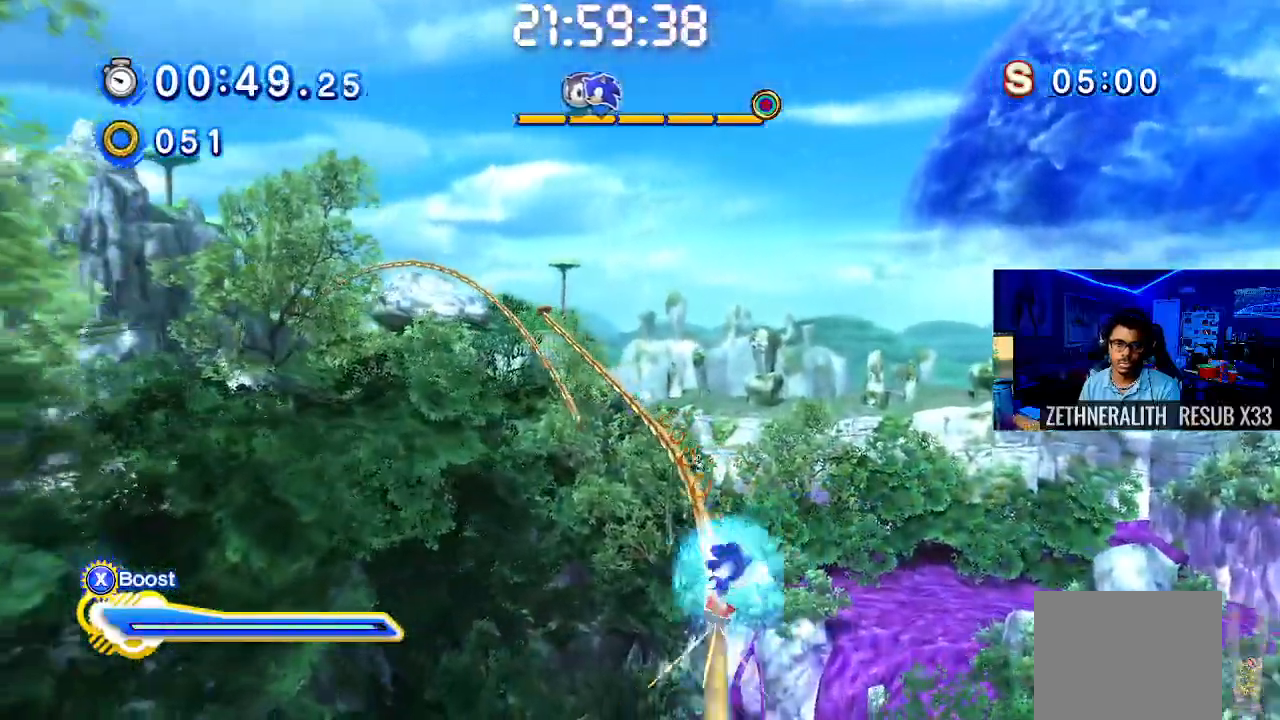
{"buttons": ["SQUARE"], "left_stick": "center", "right_stick": "center", "events": [[283, "left_stick", "left"], [500, "left_stick", "center"]]}
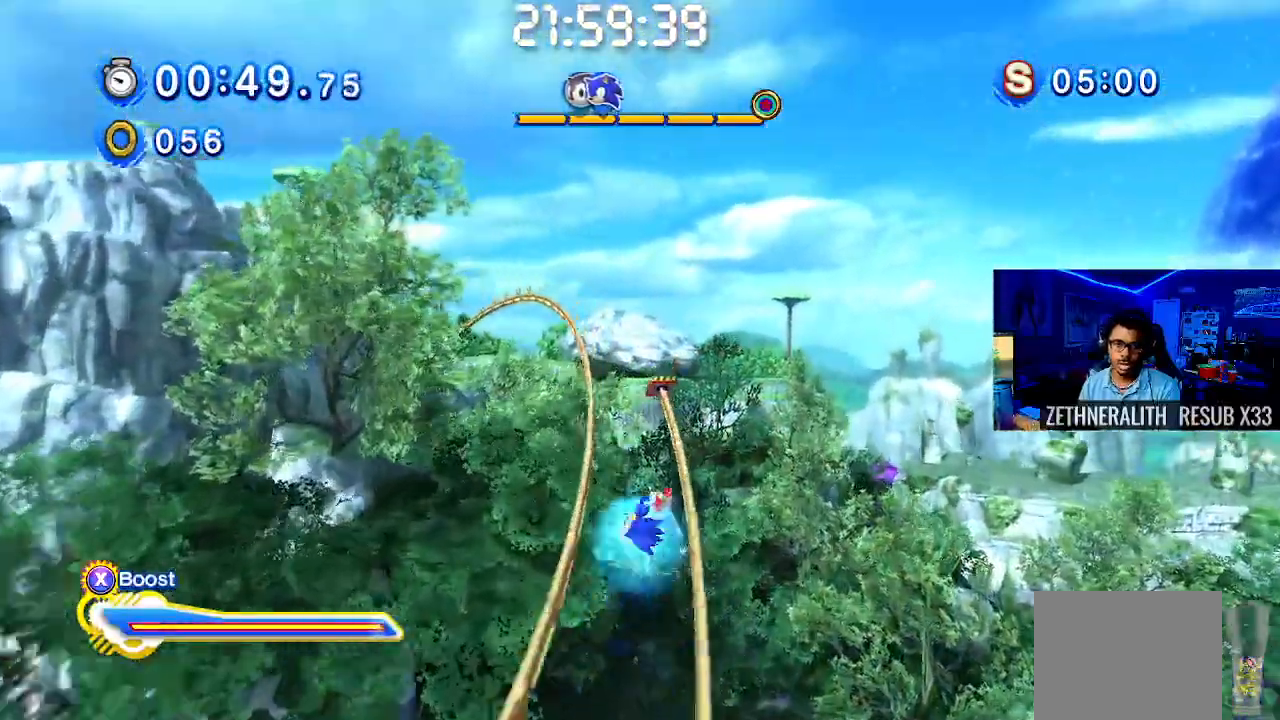
{"buttons": ["SQUARE"], "left_stick": "center", "right_stick": "center", "events": []}
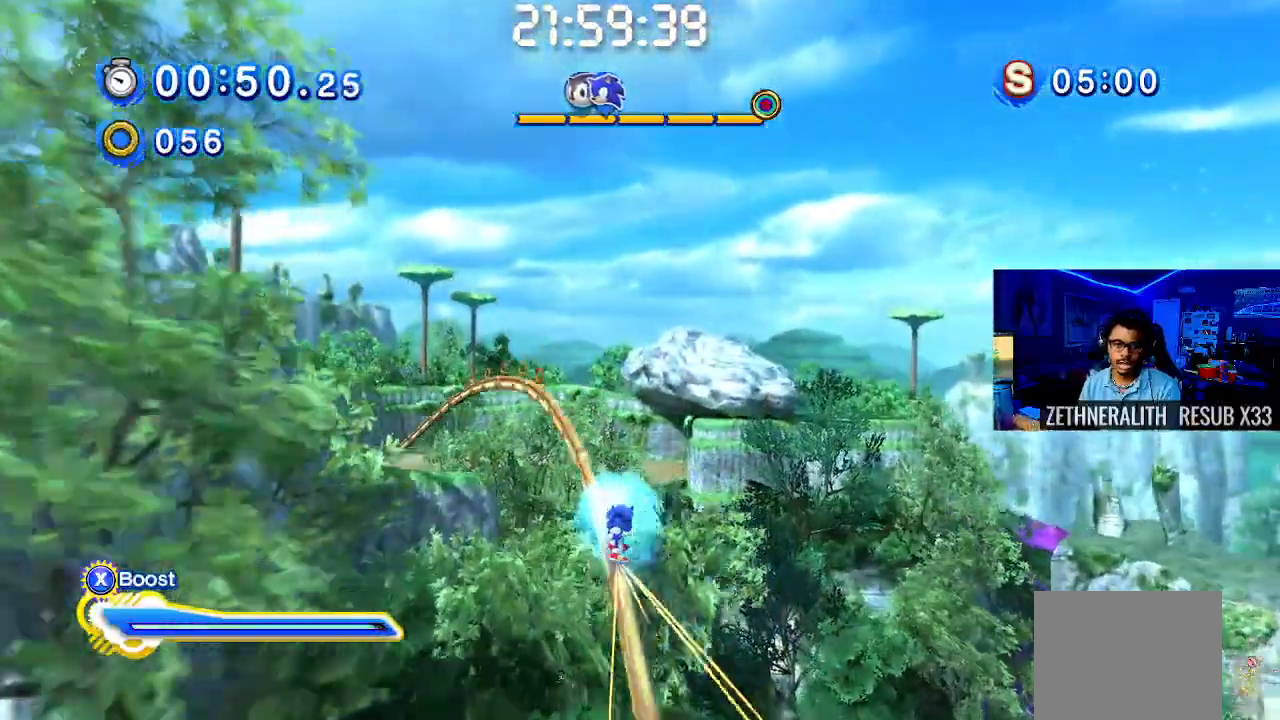
{"buttons": ["SQUARE"], "left_stick": "center", "right_stick": "center", "events": []}
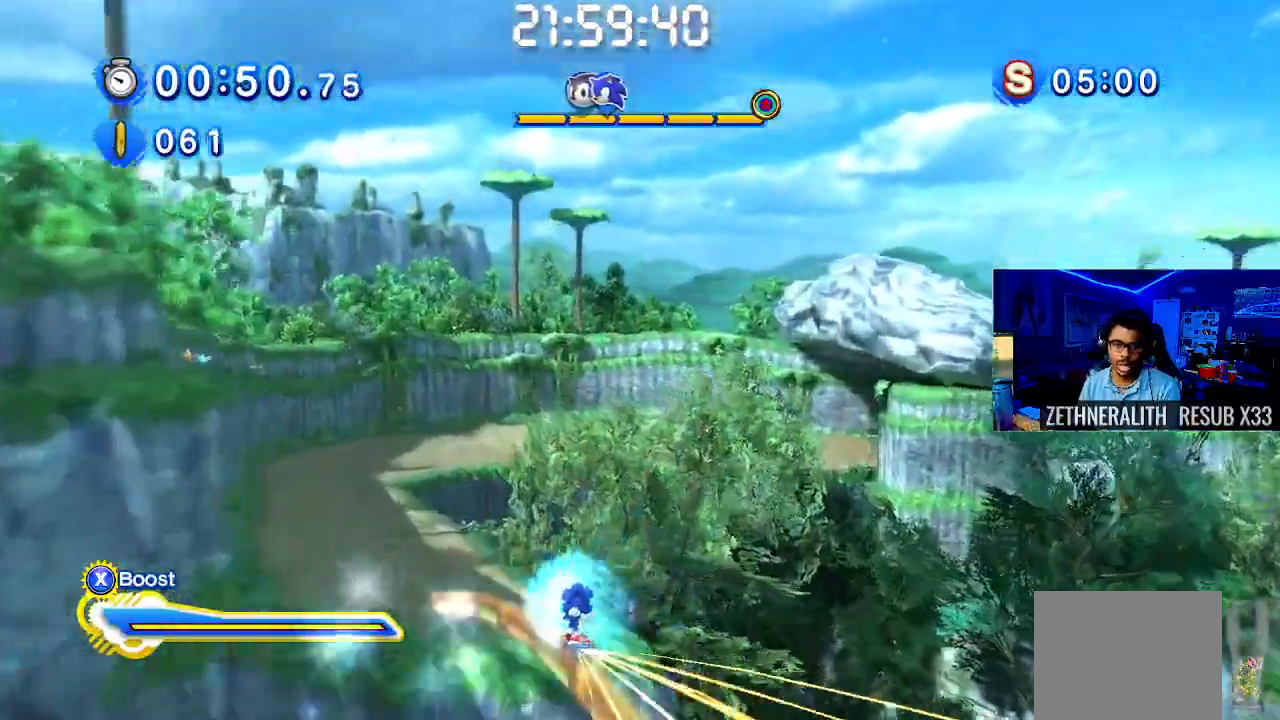
{"buttons": ["SQUARE"], "left_stick": "up", "right_stick": "center", "events": [[217, "left_stick", "up"]]}
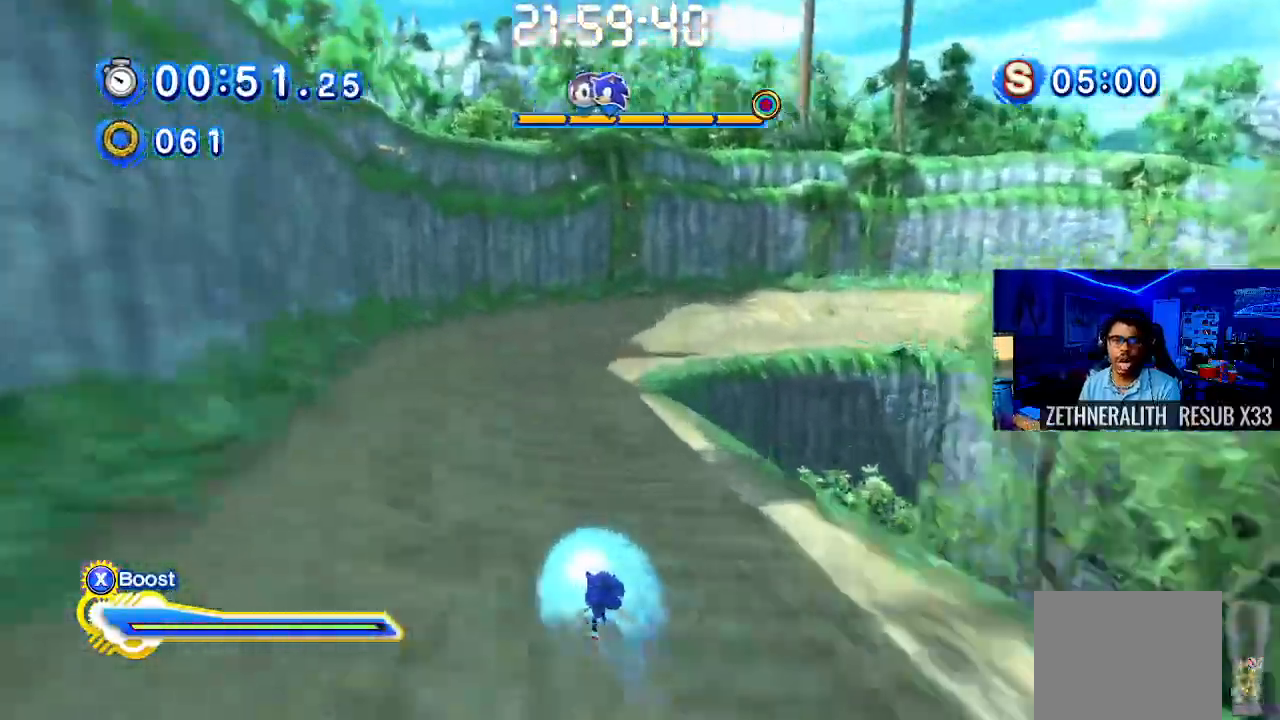
{"buttons": ["SQUARE", "L1", "L2"], "left_stick": "up-right", "right_stick": "center", "events": [[133, "L2", "down"], [150, "L1", "down"], [167, "left_stick", "up-right"]]}
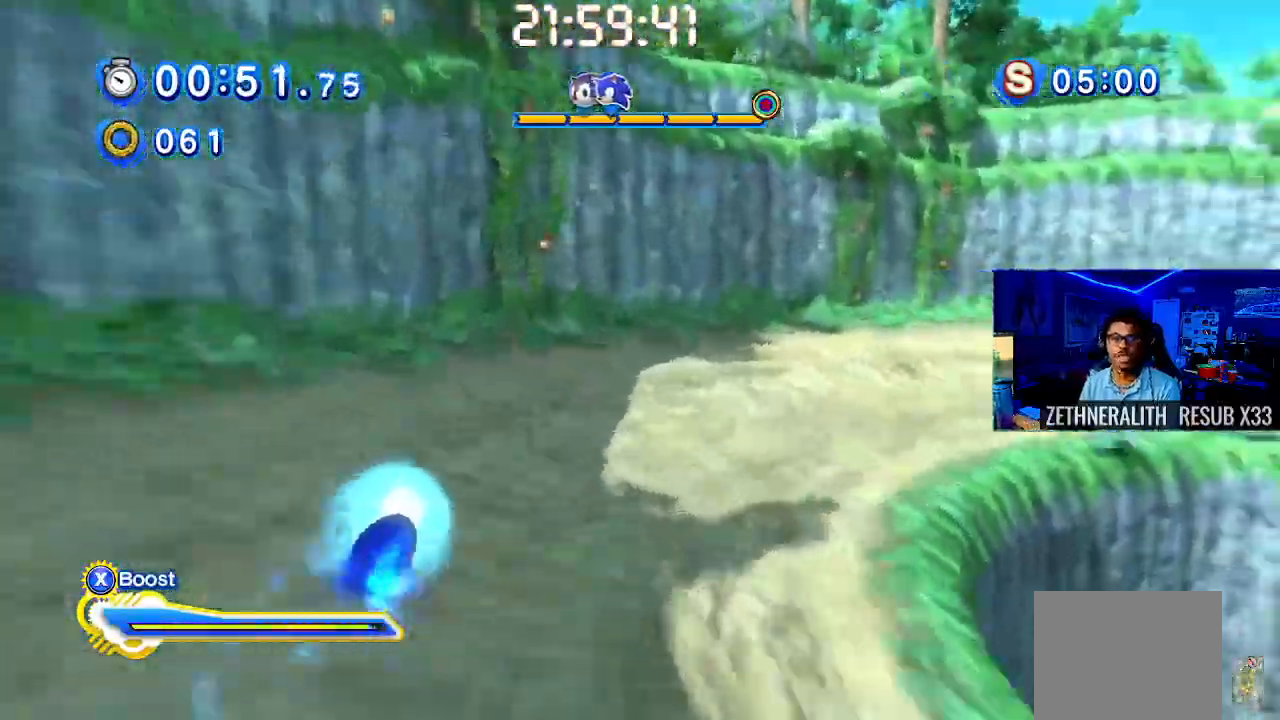
{"buttons": ["SQUARE", "L2"], "left_stick": "up-right", "right_stick": "center", "events": [[400, "L1", "up"]]}
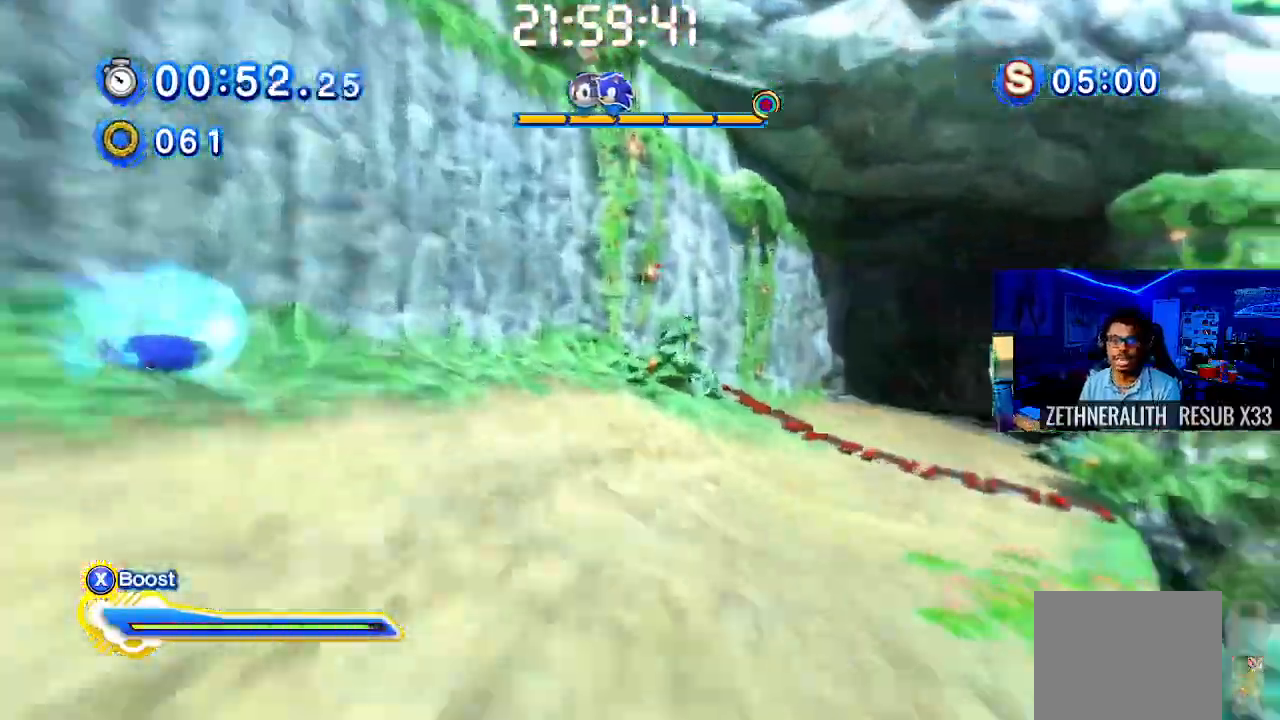
{"buttons": ["SQUARE"], "left_stick": "up", "right_stick": "center", "events": [[33, "L1", "down"], [83, "L1", "up"], [183, "L1", "down"], [350, "L1", "up"], [467, "L2", "up"], [483, "left_stick", "up"]]}
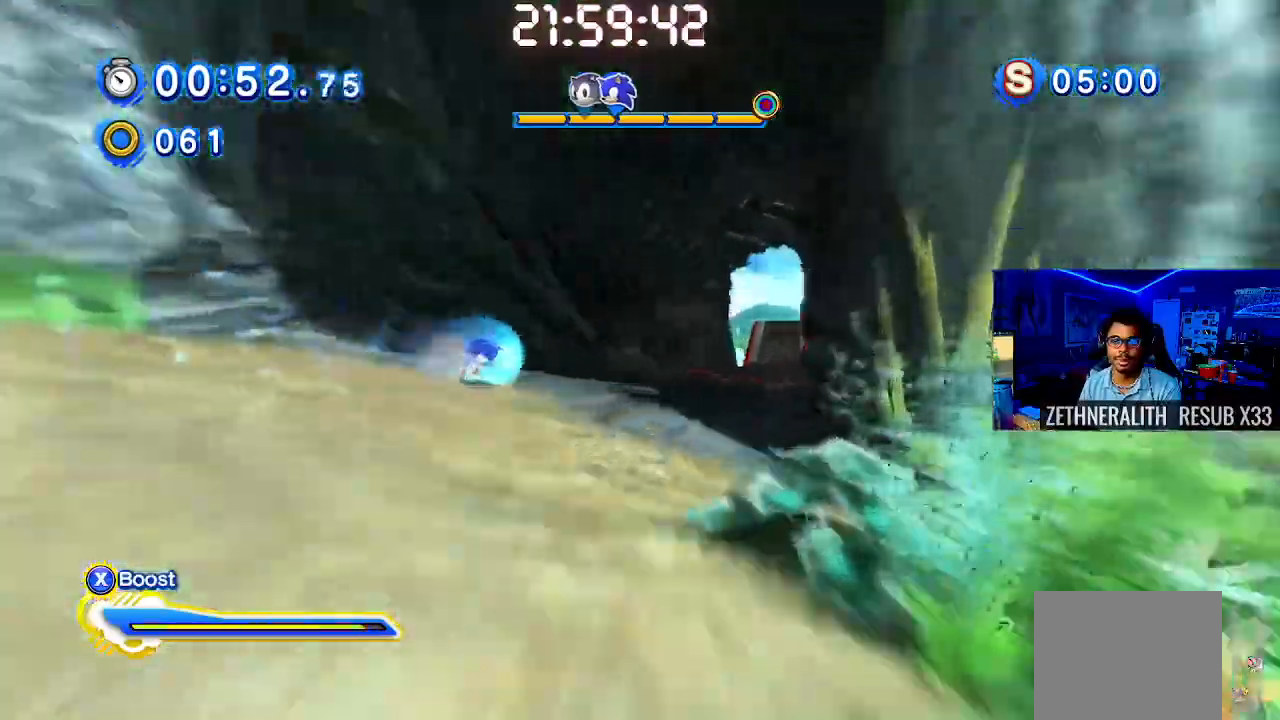
{"buttons": ["SQUARE"], "left_stick": "center", "right_stick": "center", "events": [[167, "left_stick", "center"]]}
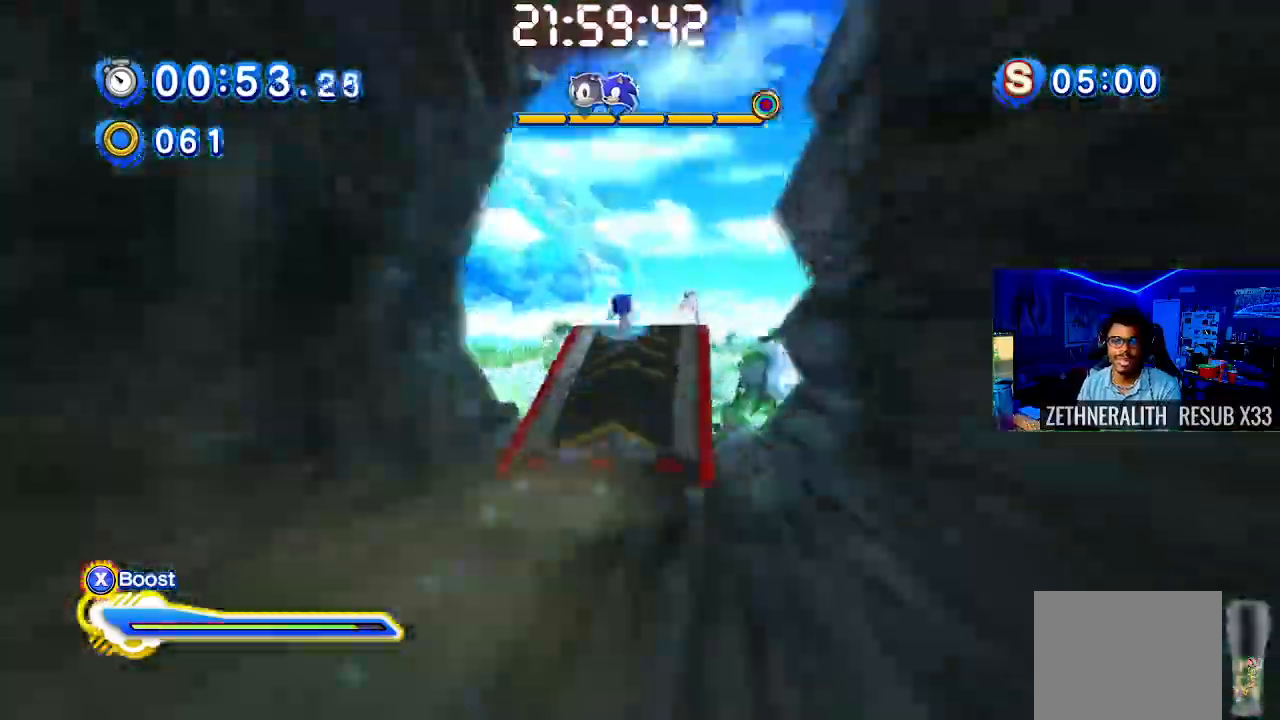
{"buttons": ["SQUARE"], "left_stick": "center", "right_stick": "center", "events": []}
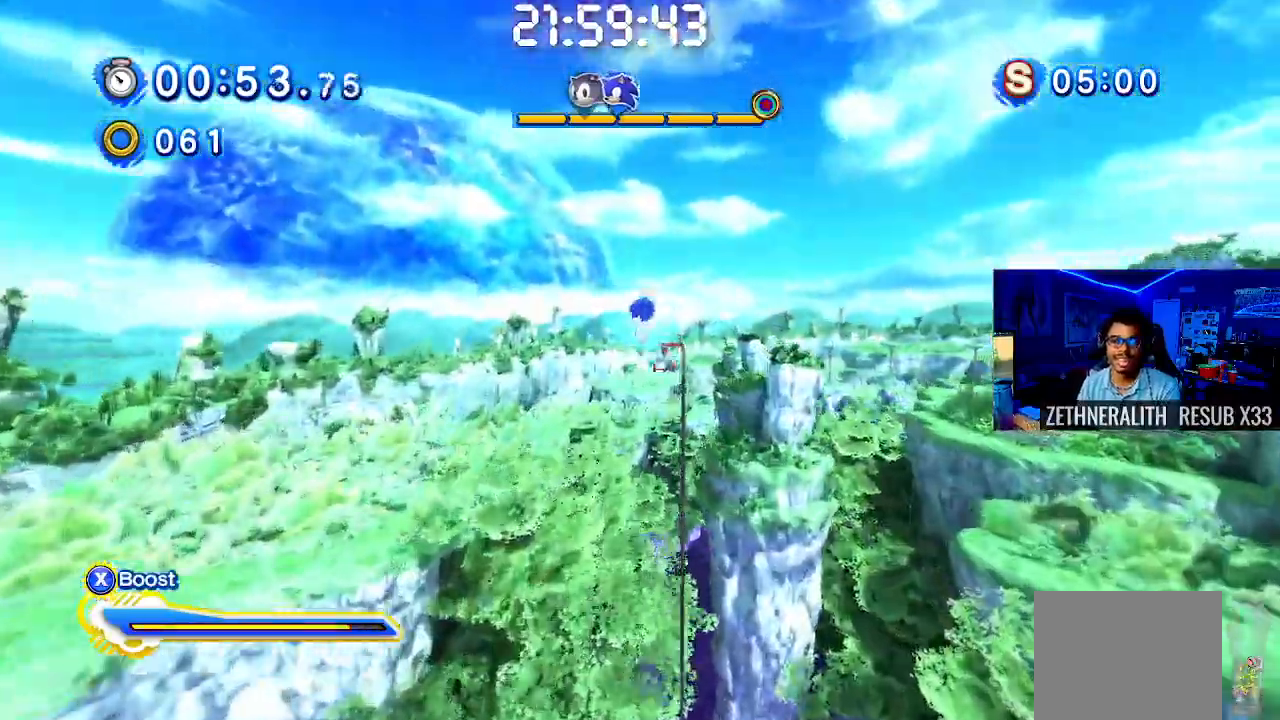
{"buttons": ["SQUARE"], "left_stick": "center", "right_stick": "center", "events": []}
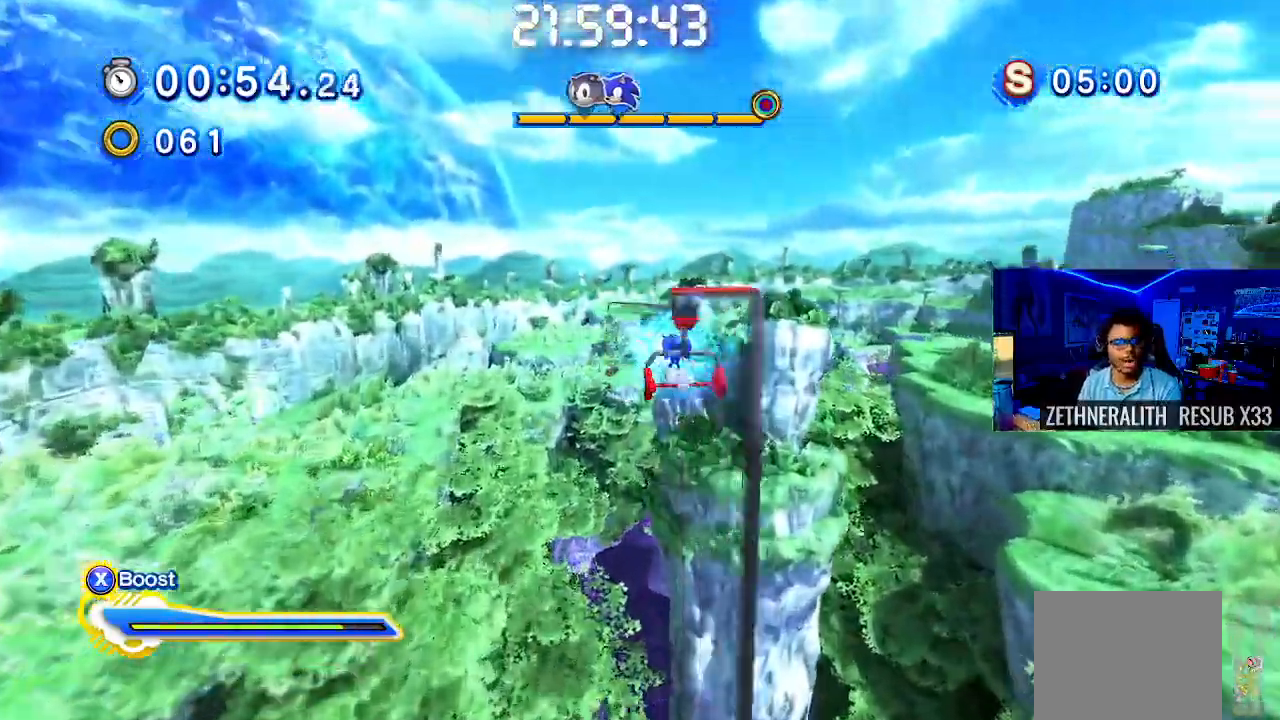
{"buttons": ["SQUARE"], "left_stick": "center", "right_stick": "center", "events": []}
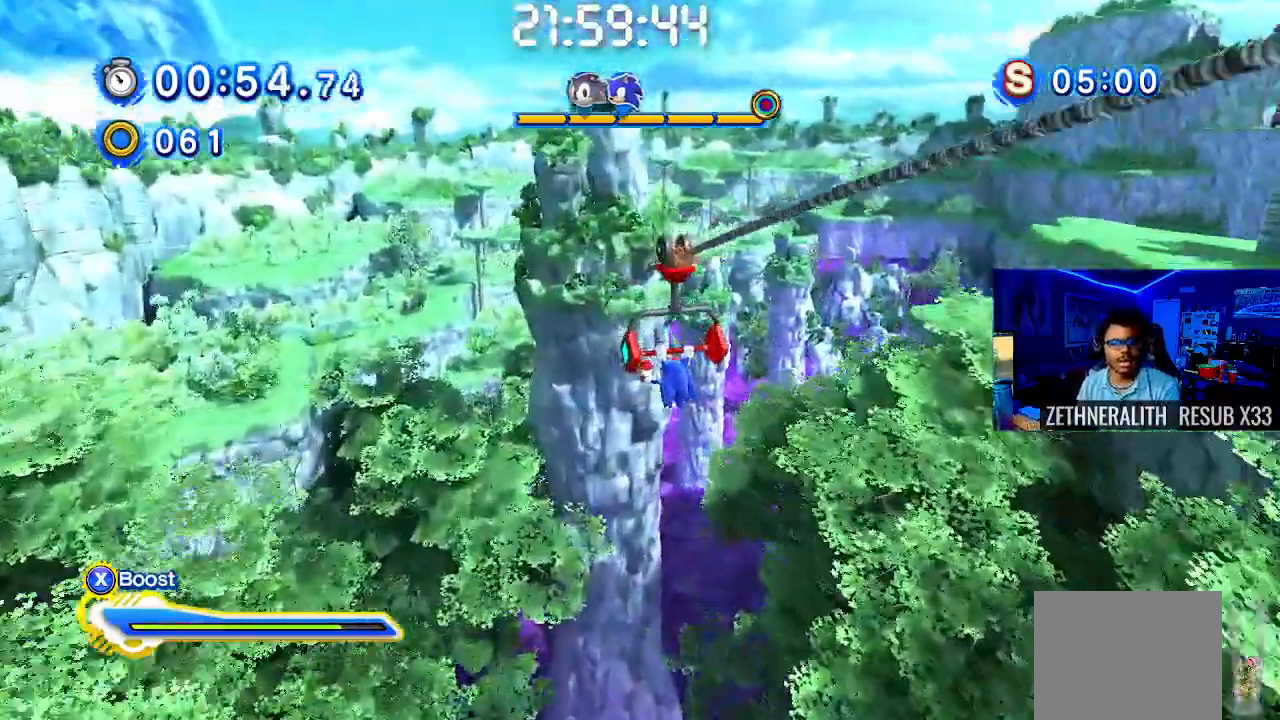
{"buttons": [], "left_stick": "center", "right_stick": "center", "events": [[150, "SQUARE", "up"]]}